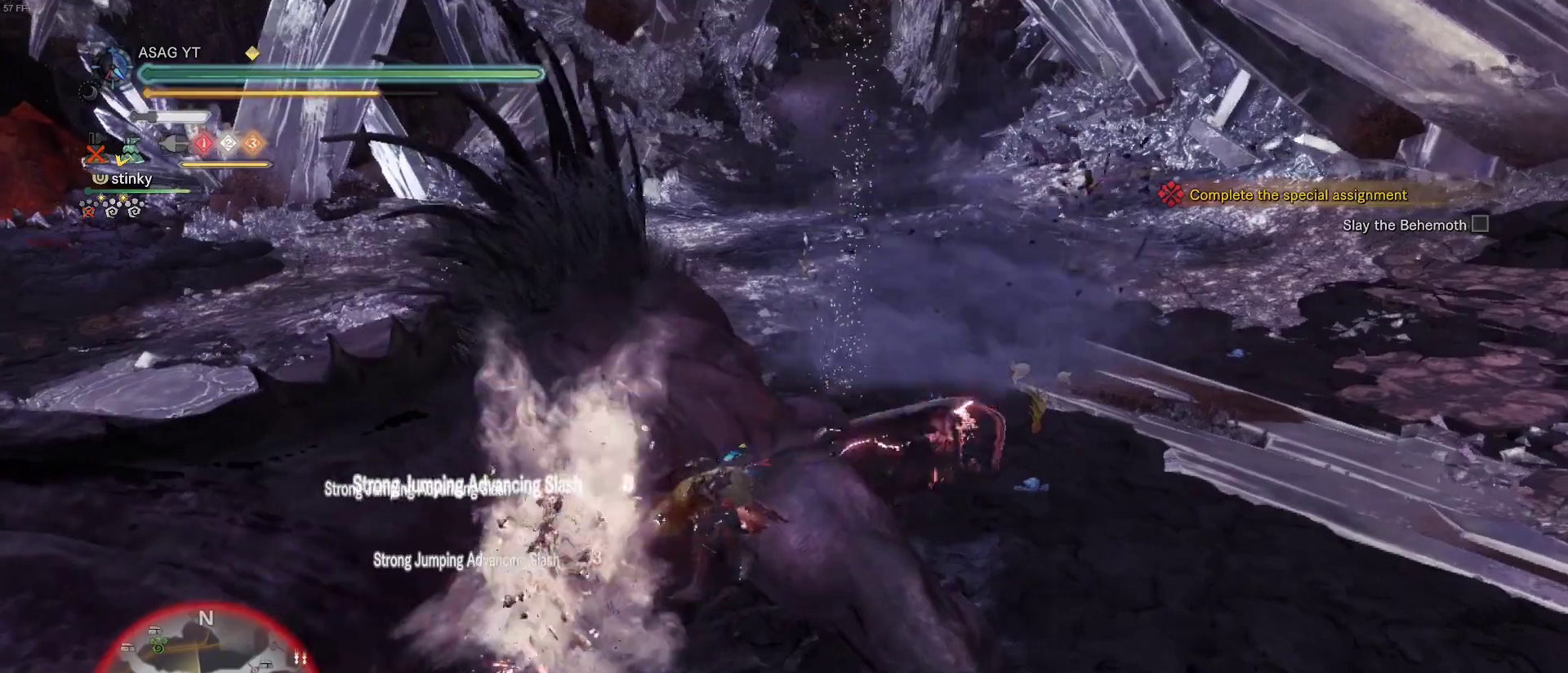
Gameplay with keyboard and mouse; each line is a JSON object with the keys and mouse buttons held at the frame after it. "events" lists presses ("down") and releases ("up") of "1", "2", "3", "4", "5", "a", "alt", "c", "caps_lock", "ctrl", "d", "e", "f", "g", "q", "r", "s", "shift", "space", "t", "tab", "v", "w", "x", "z", "mouse_left", "mouse_wheel" and "mouse_right" between this image and that frame as [ms after this image, input, new state], when the widget could be followed in between. "mouse_left", "mouse_wheel", "mouse_right" = the "left", "wheel", "right" buttons of the "mouse" list. No other keys are recorded. "wheel" means that the mouse wheel is clicked or scrolled. Not read: mouse_move.
{"keys": [], "mouse": [], "events": [[50, "mouse_right", "down"], [150, "mouse_right", "up"], [433, "w", "up"]]}
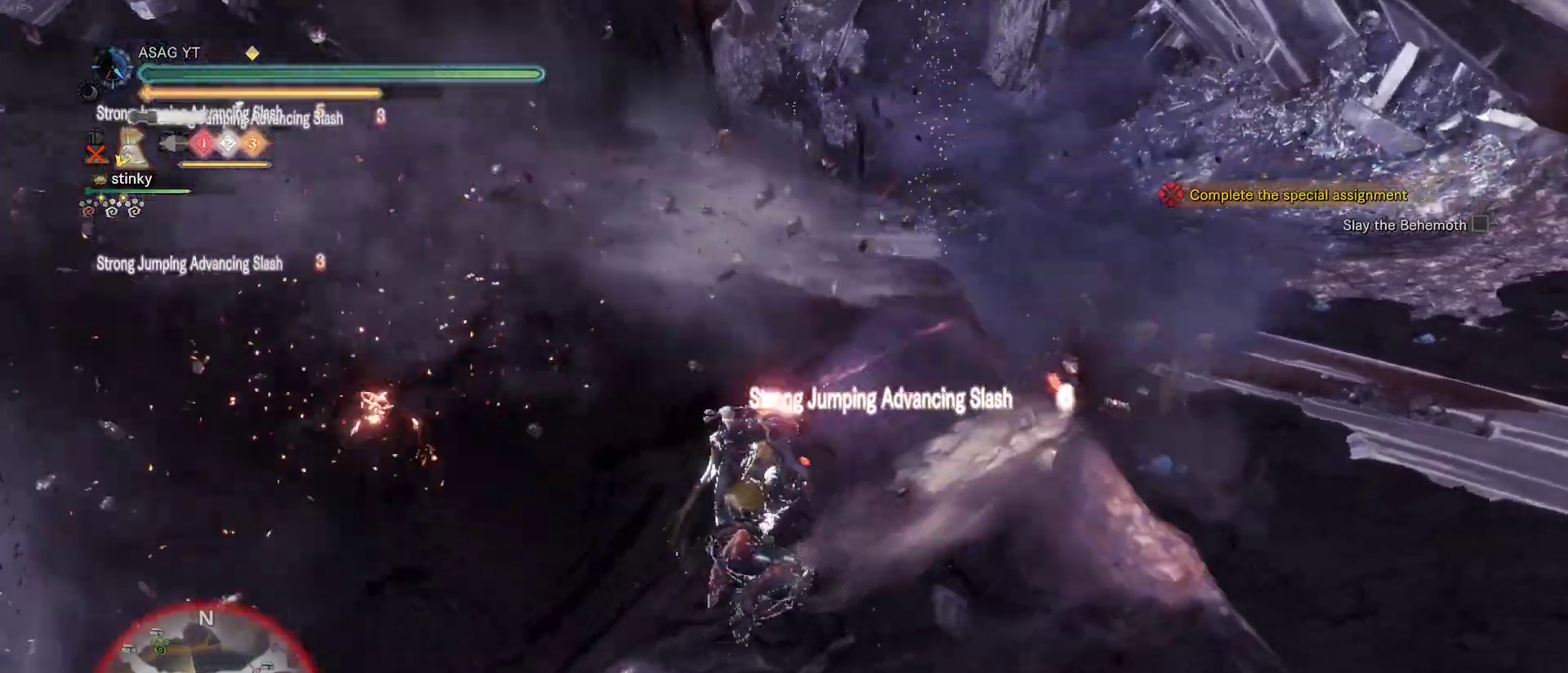
{"keys": [], "mouse": [], "events": []}
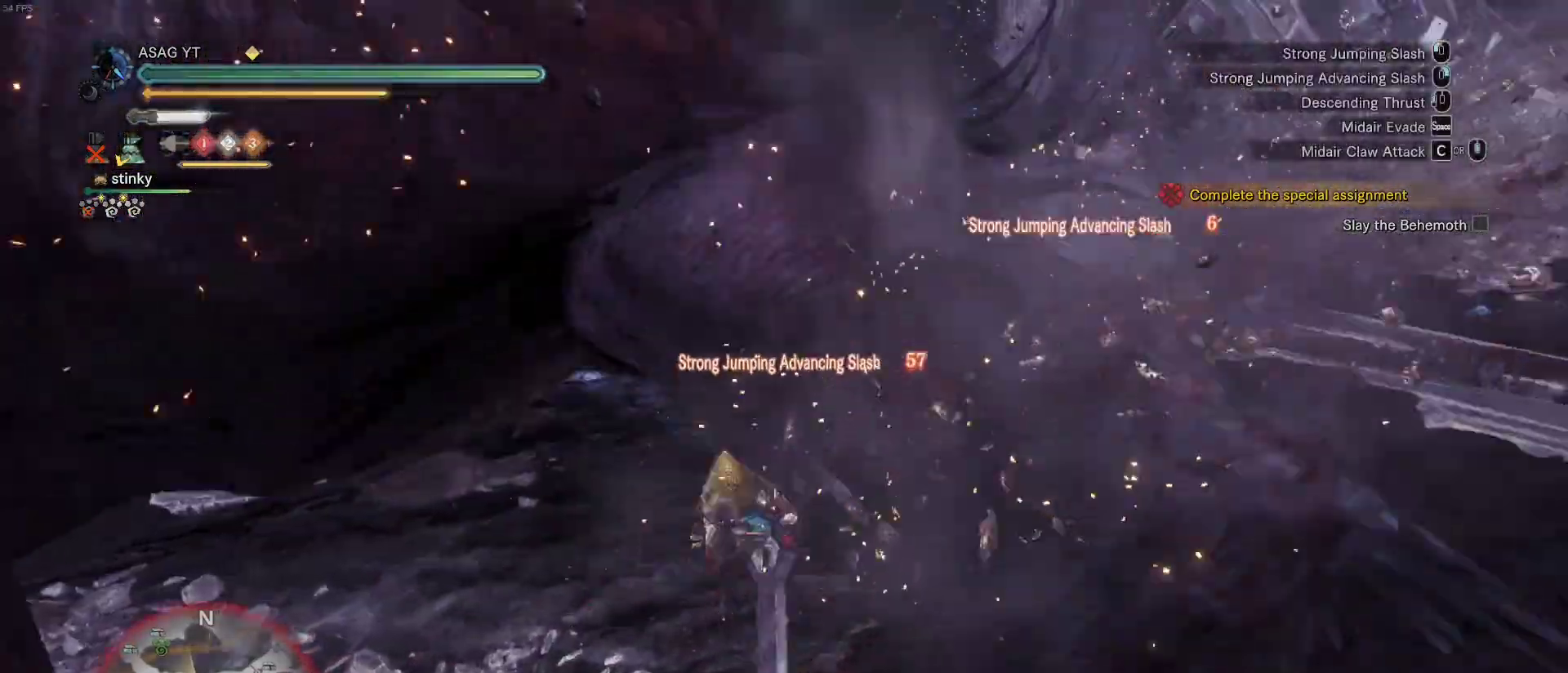
{"keys": [], "mouse": [], "events": []}
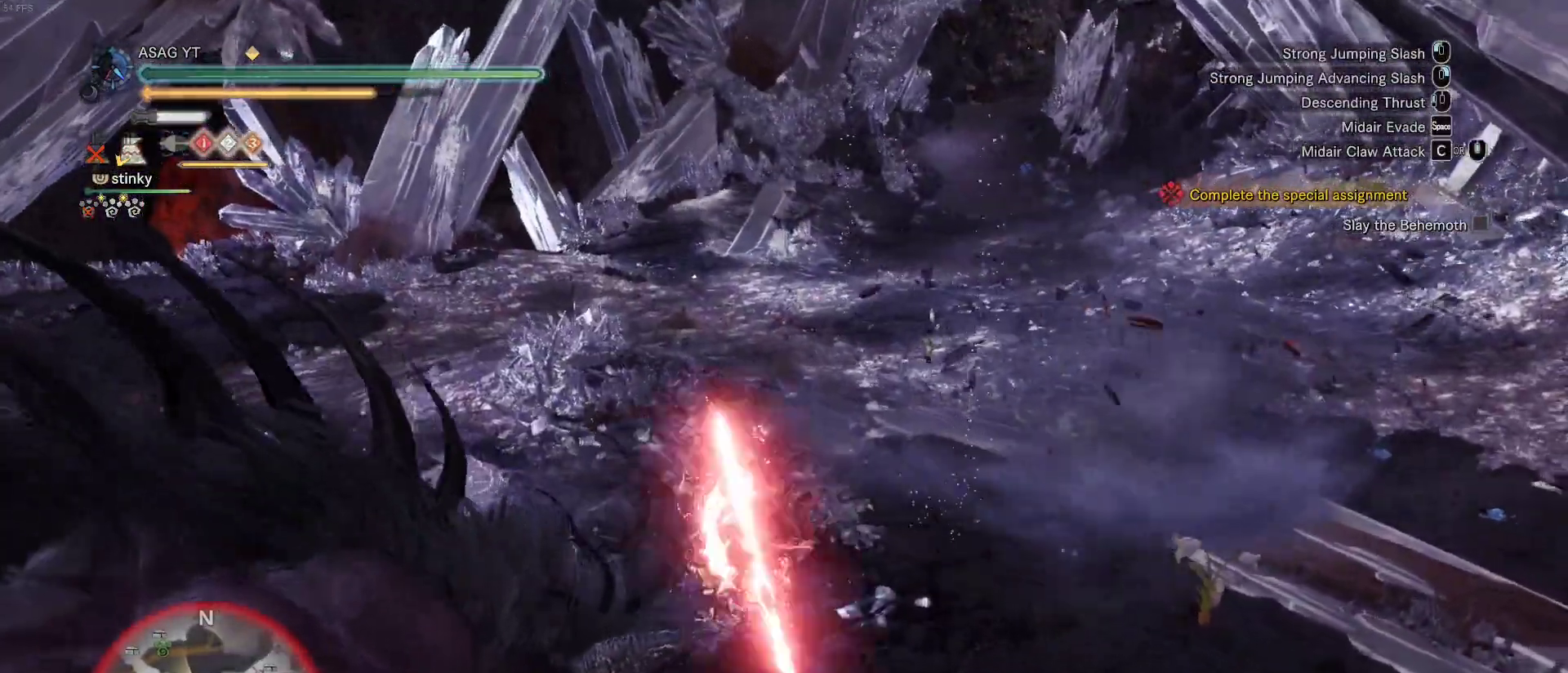
{"keys": [], "mouse": []}
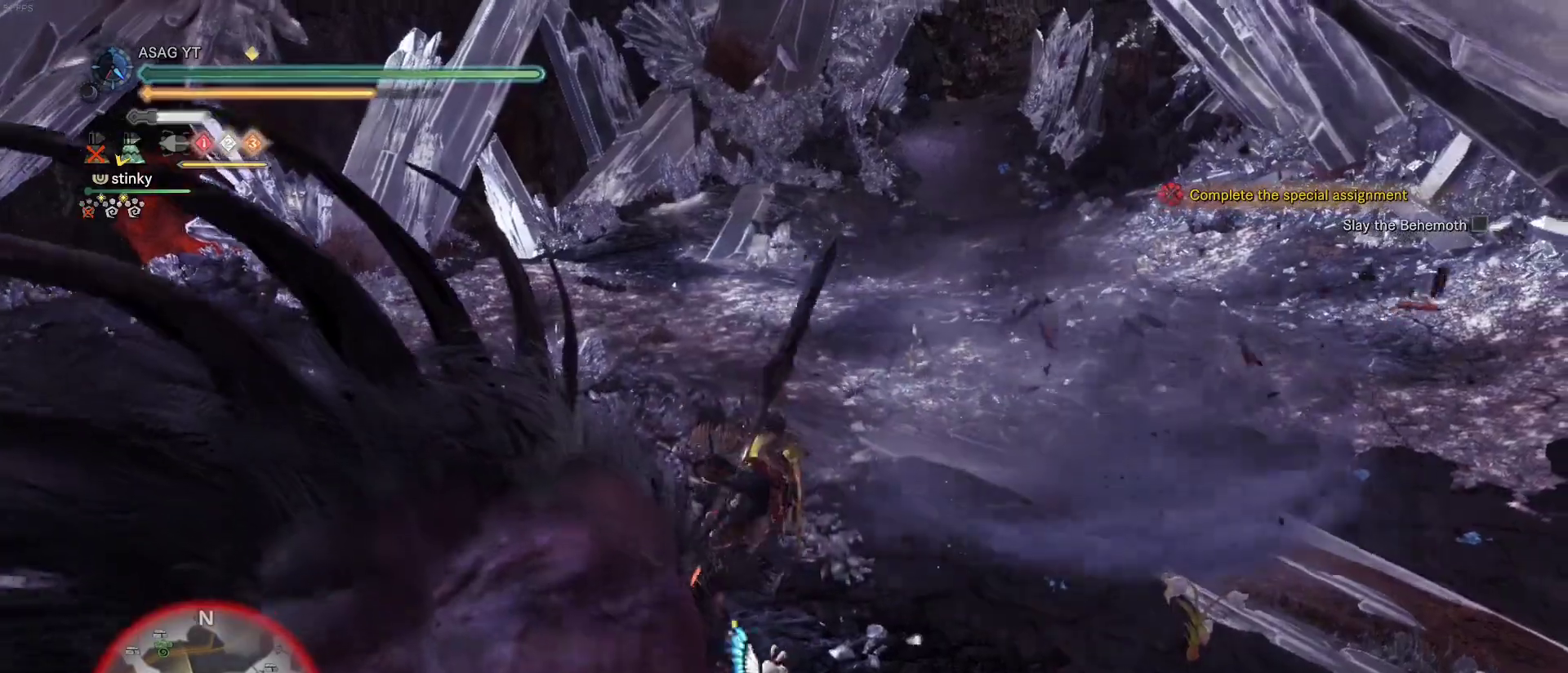
{"keys": ["s"], "mouse": [], "events": [[33, "s", "down"]]}
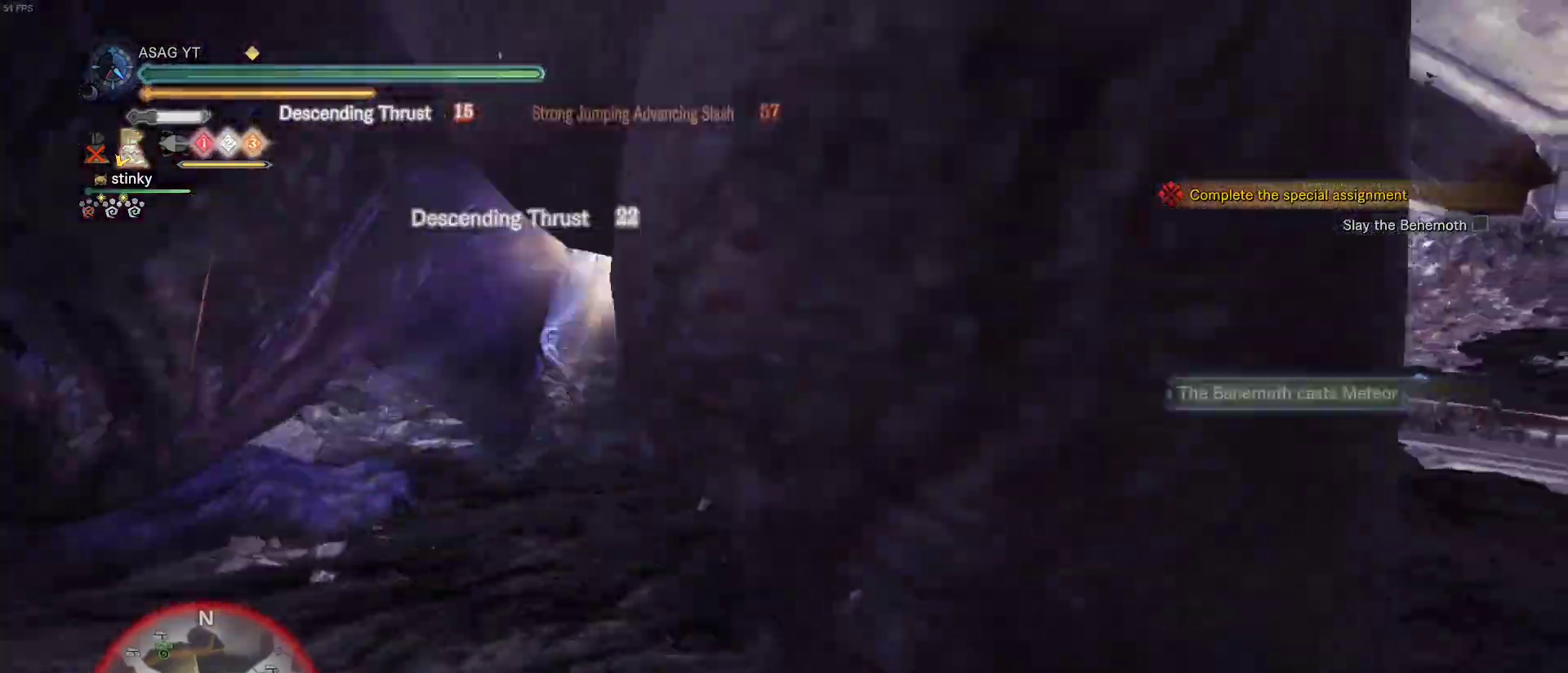
{"keys": ["s"], "mouse": [], "events": []}
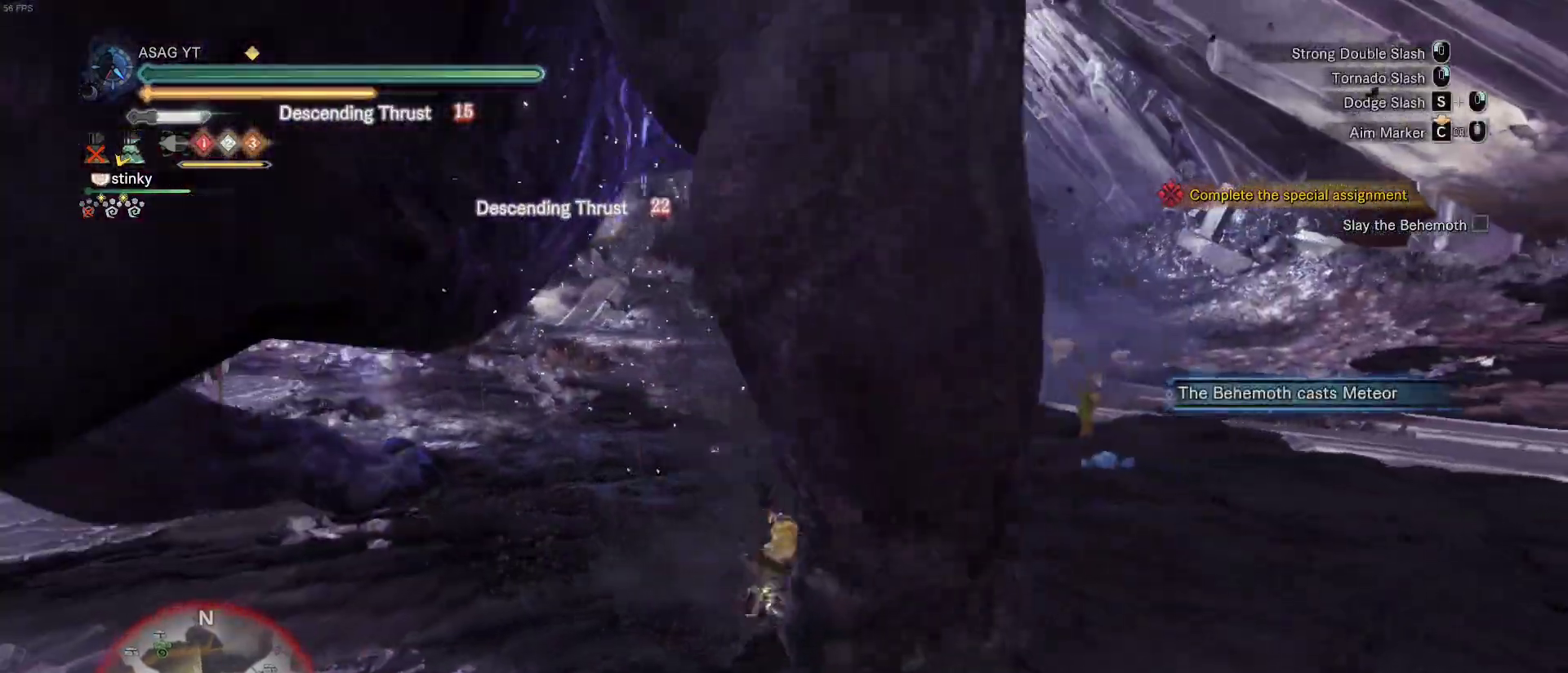
{"keys": ["s"], "mouse": [], "events": []}
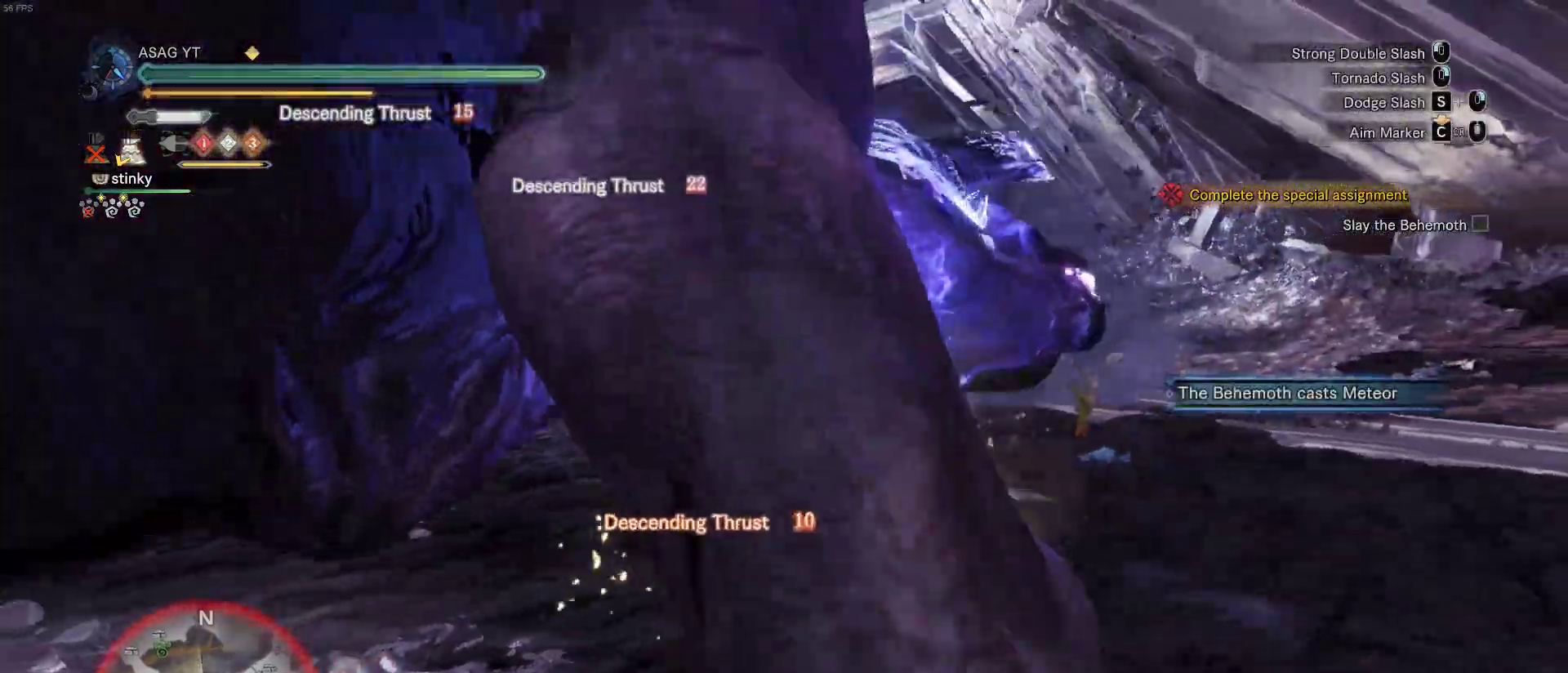
{"keys": ["s"], "mouse": [], "events": []}
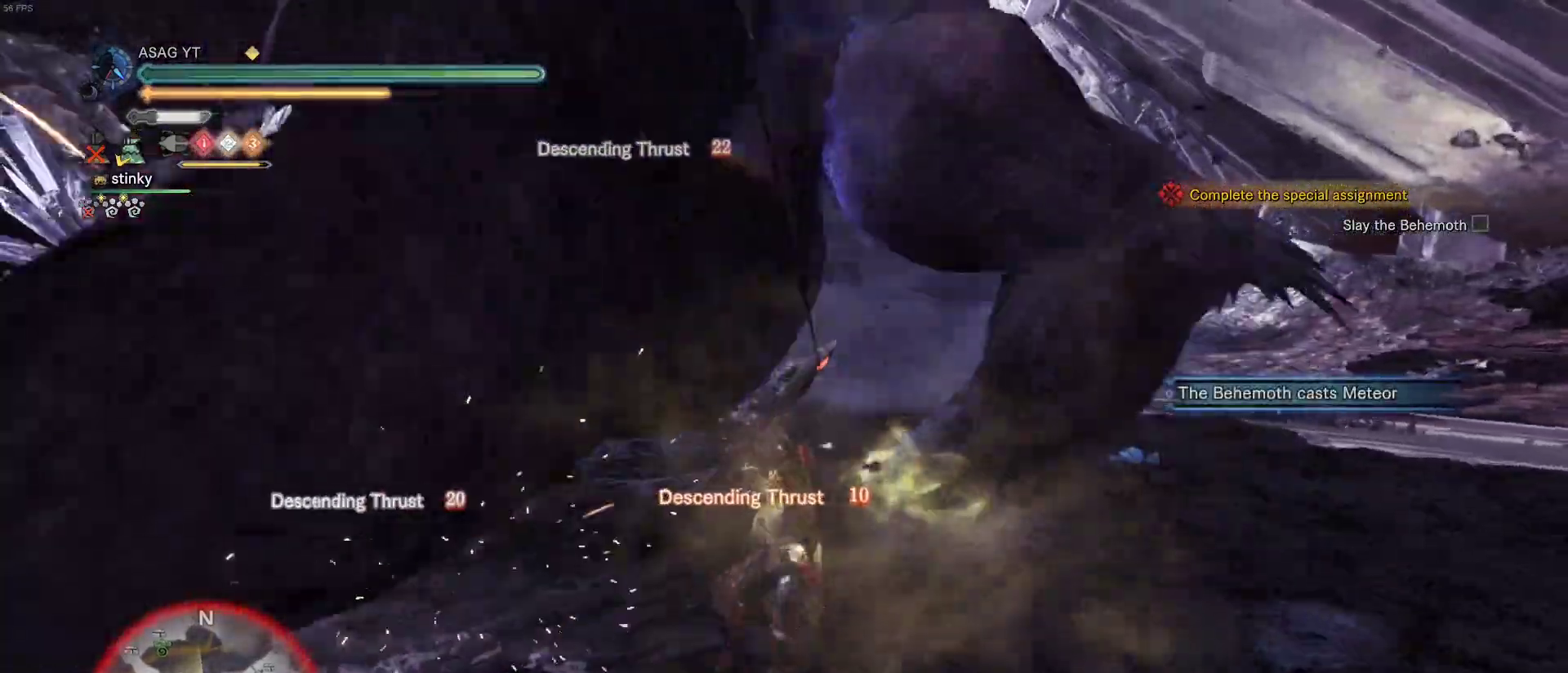
{"keys": ["s"], "mouse": [], "events": []}
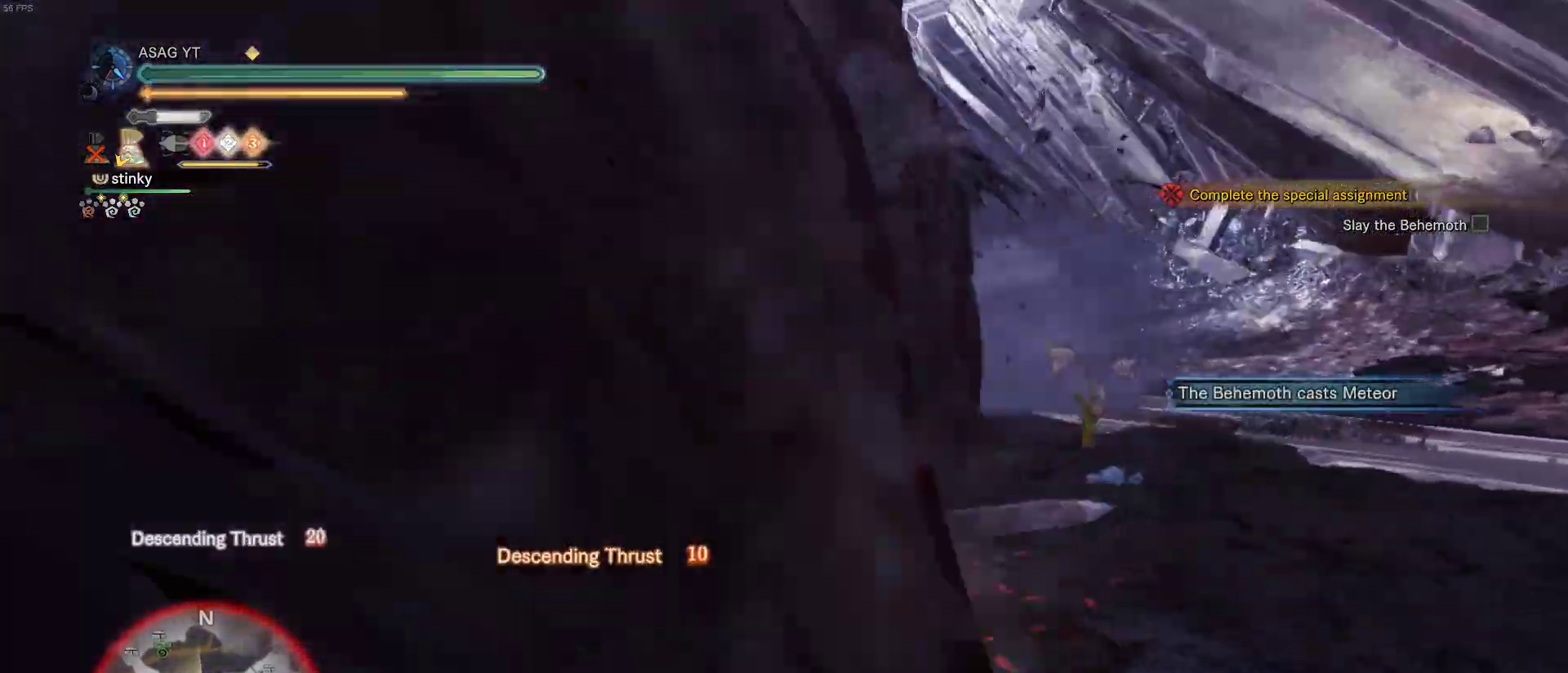
{"keys": ["d"], "mouse": [], "events": [[100, "d", "down"], [250, "s", "up"]]}
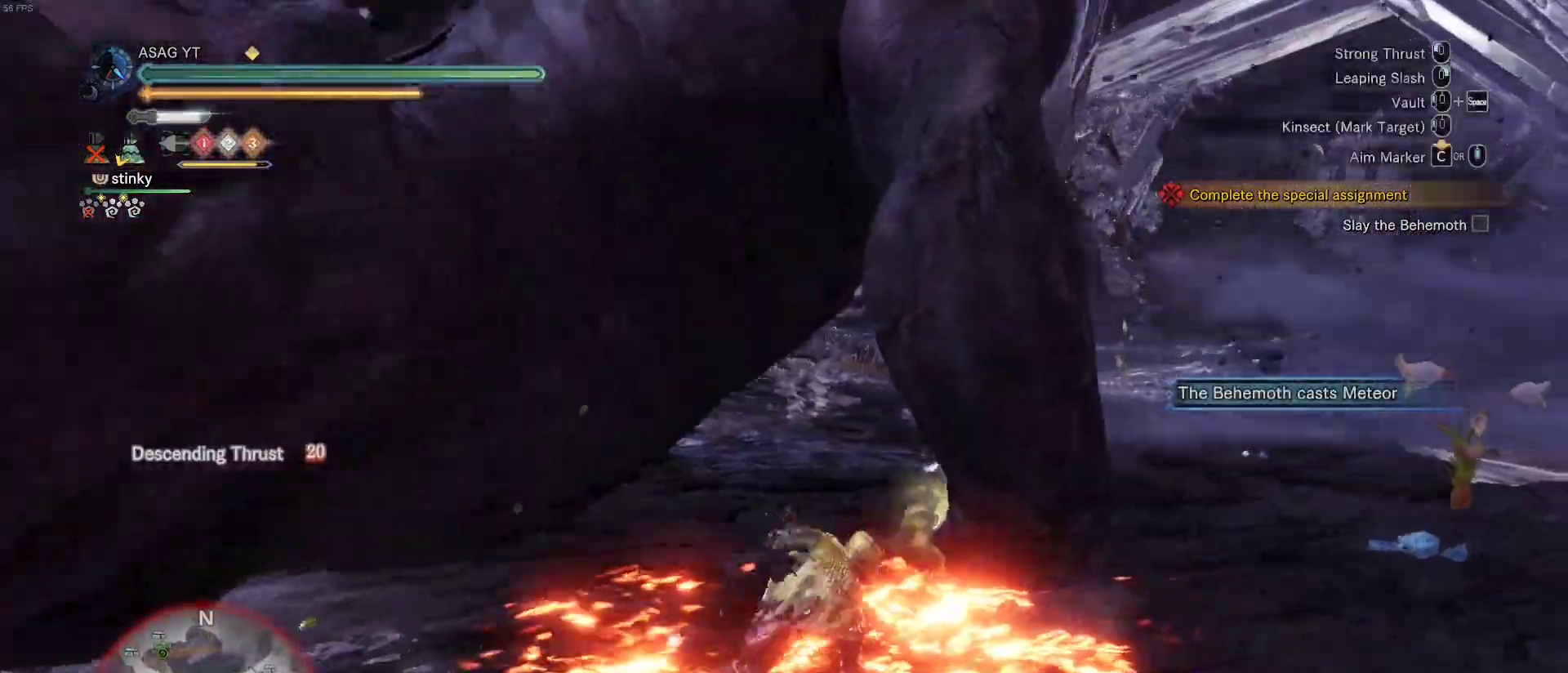
{"keys": ["s"], "mouse": [], "events": [[33, "s", "down"], [67, "d", "up"], [217, "space", "down"], [350, "space", "up"]]}
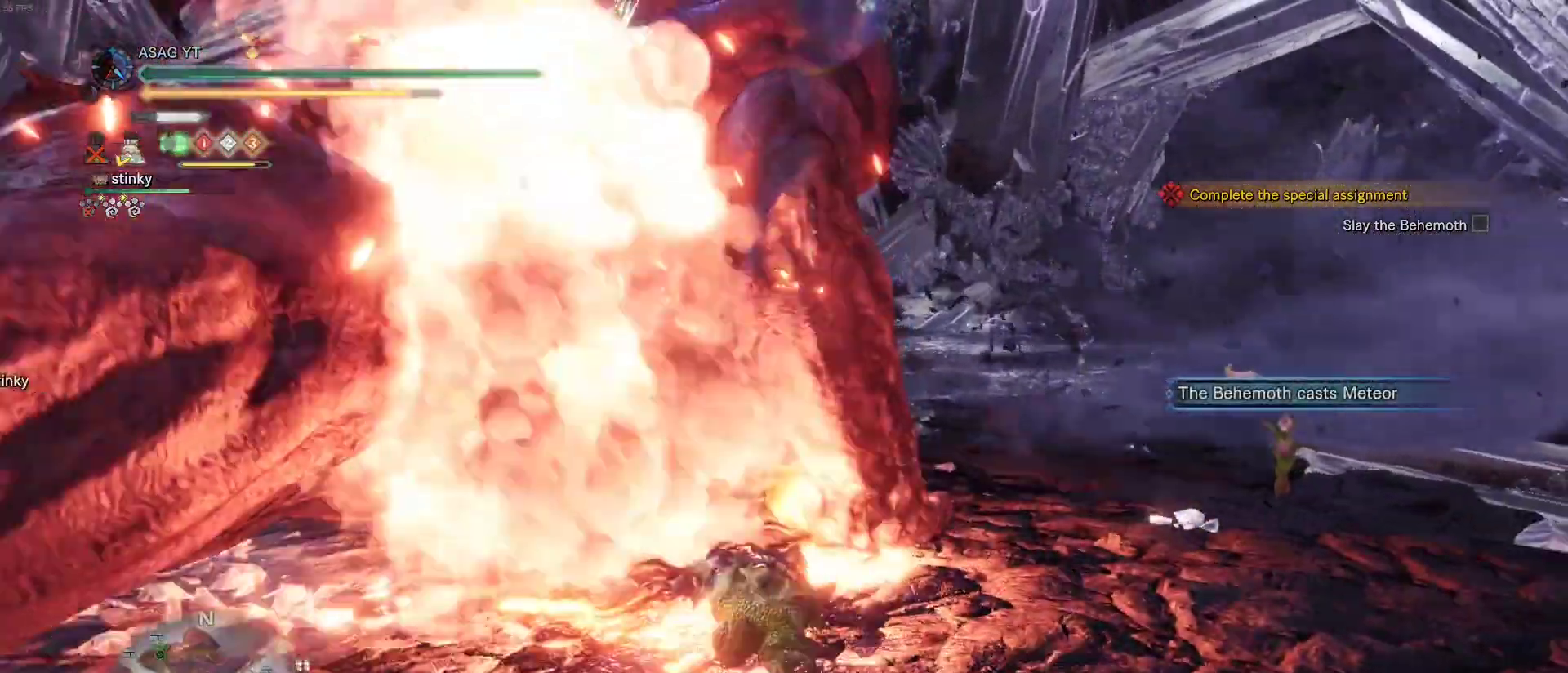
{"keys": ["d"], "mouse": [], "events": [[317, "d", "down"], [467, "s", "up"]]}
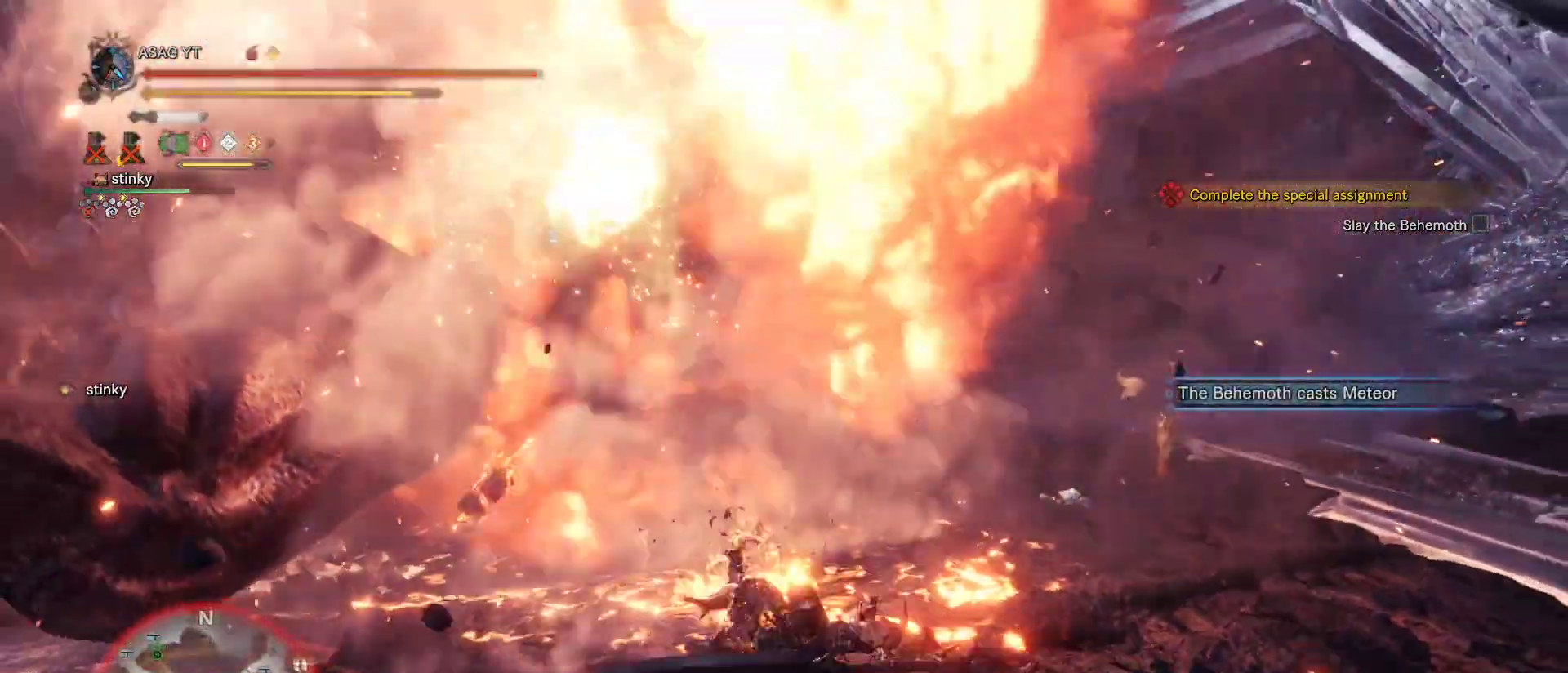
{"keys": ["w"], "mouse": [], "events": [[150, "w", "down"], [333, "d", "up"]]}
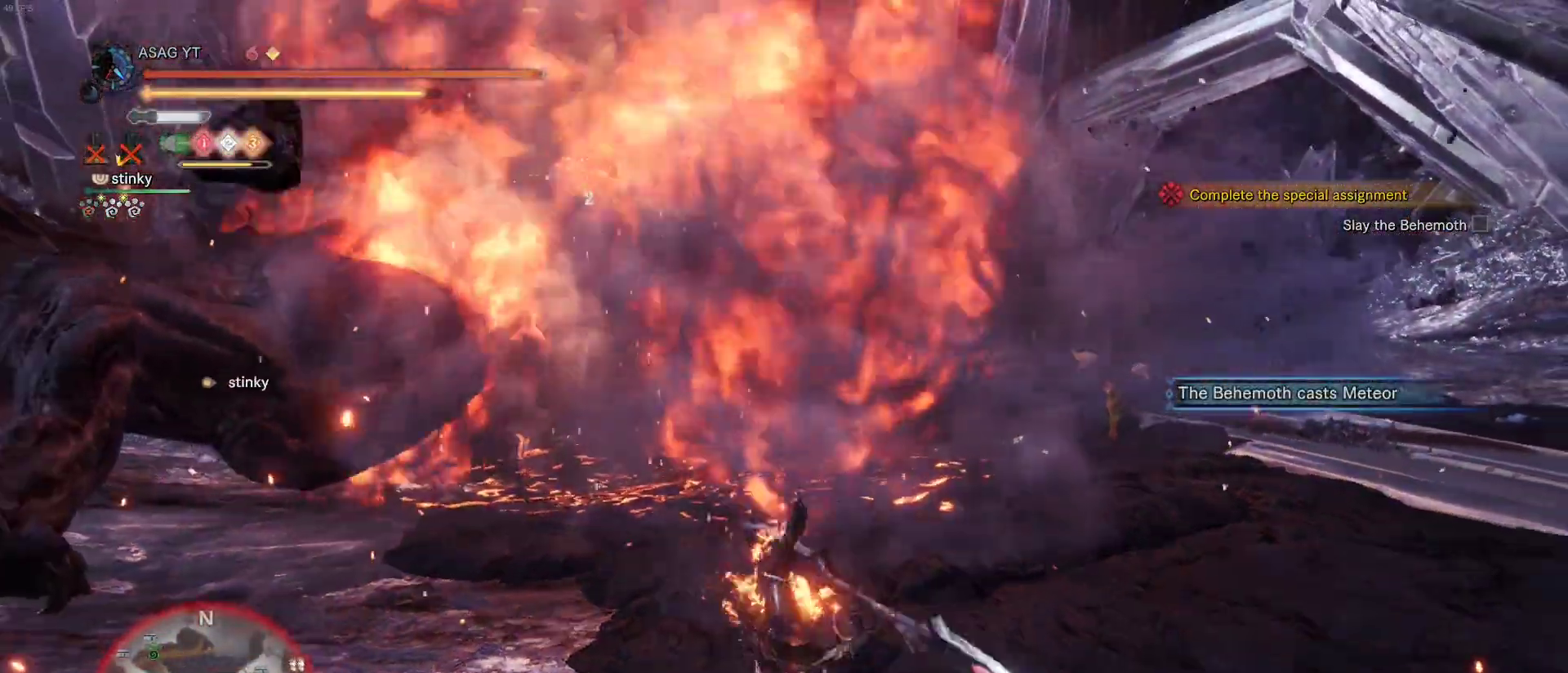
{"keys": ["d"], "mouse": ["right"], "events": [[267, "d", "down"], [267, "w", "up"], [333, "mouse_right", "down"], [417, "mouse_right", "up"], [467, "mouse_right", "down"]]}
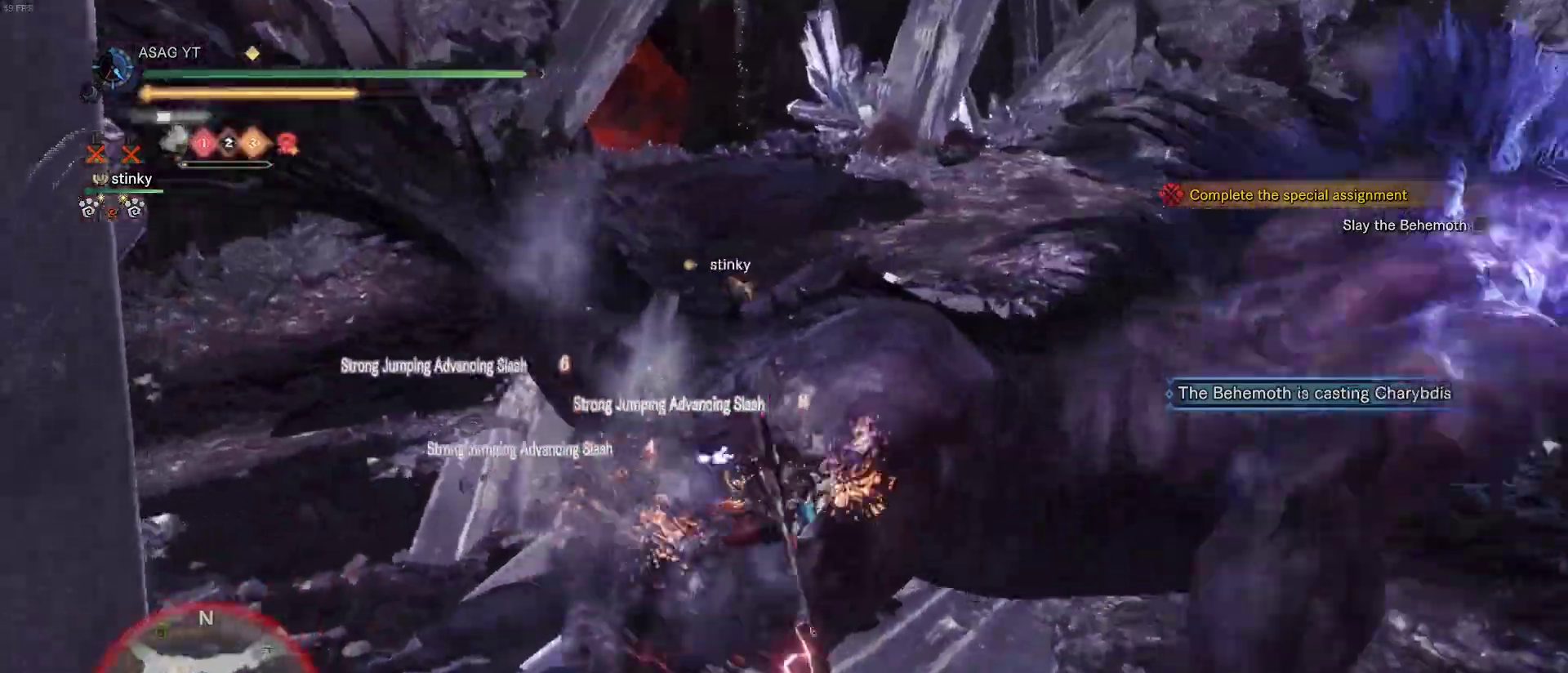
{"keys": ["d"], "mouse": ["right"], "events": [[33, "mouse_right", "up"], [117, "mouse_right", "down"], [200, "mouse_right", "up"], [300, "mouse_right", "down"], [367, "mouse_right", "up"], [483, "mouse_right", "down"]]}
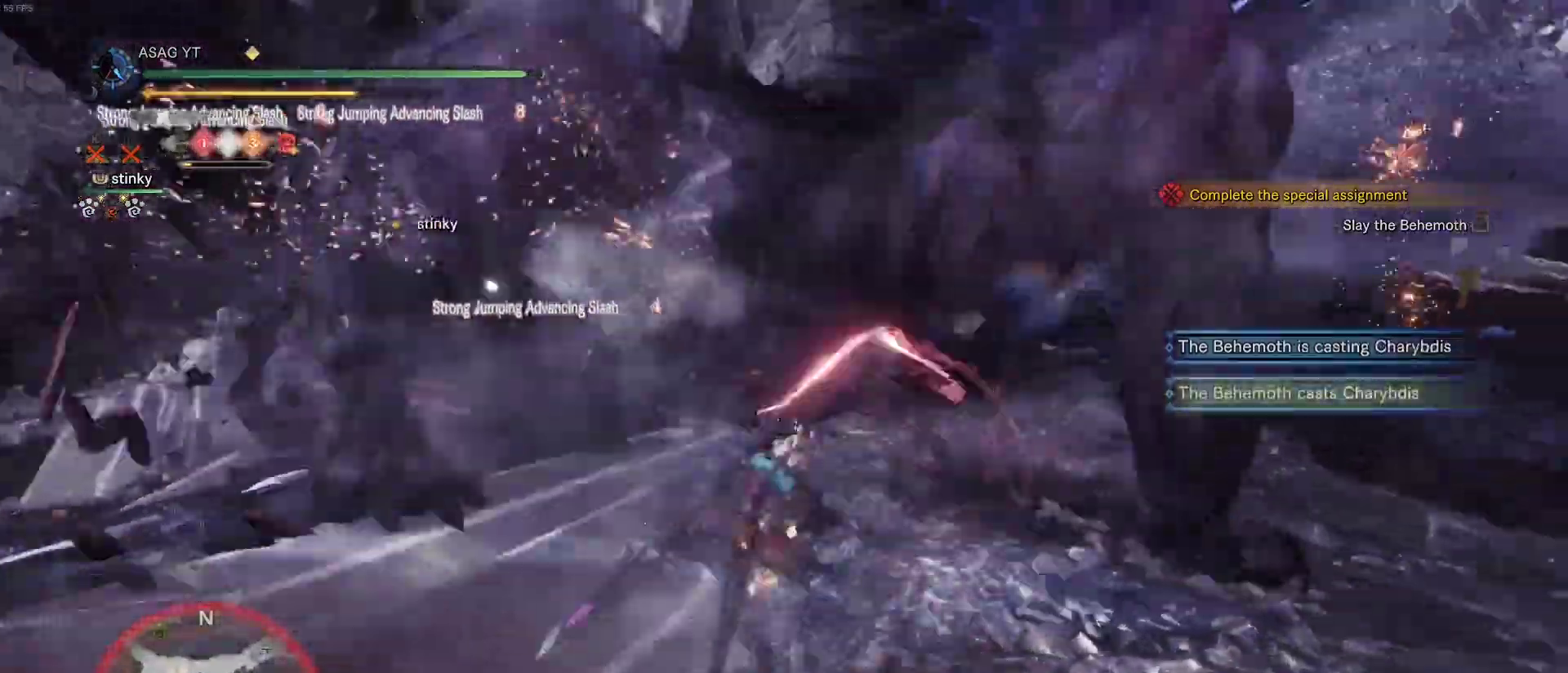
{"keys": ["d"], "mouse": [], "events": [[67, "mouse_right", "up"], [350, "space", "down"], [450, "space", "up"]]}
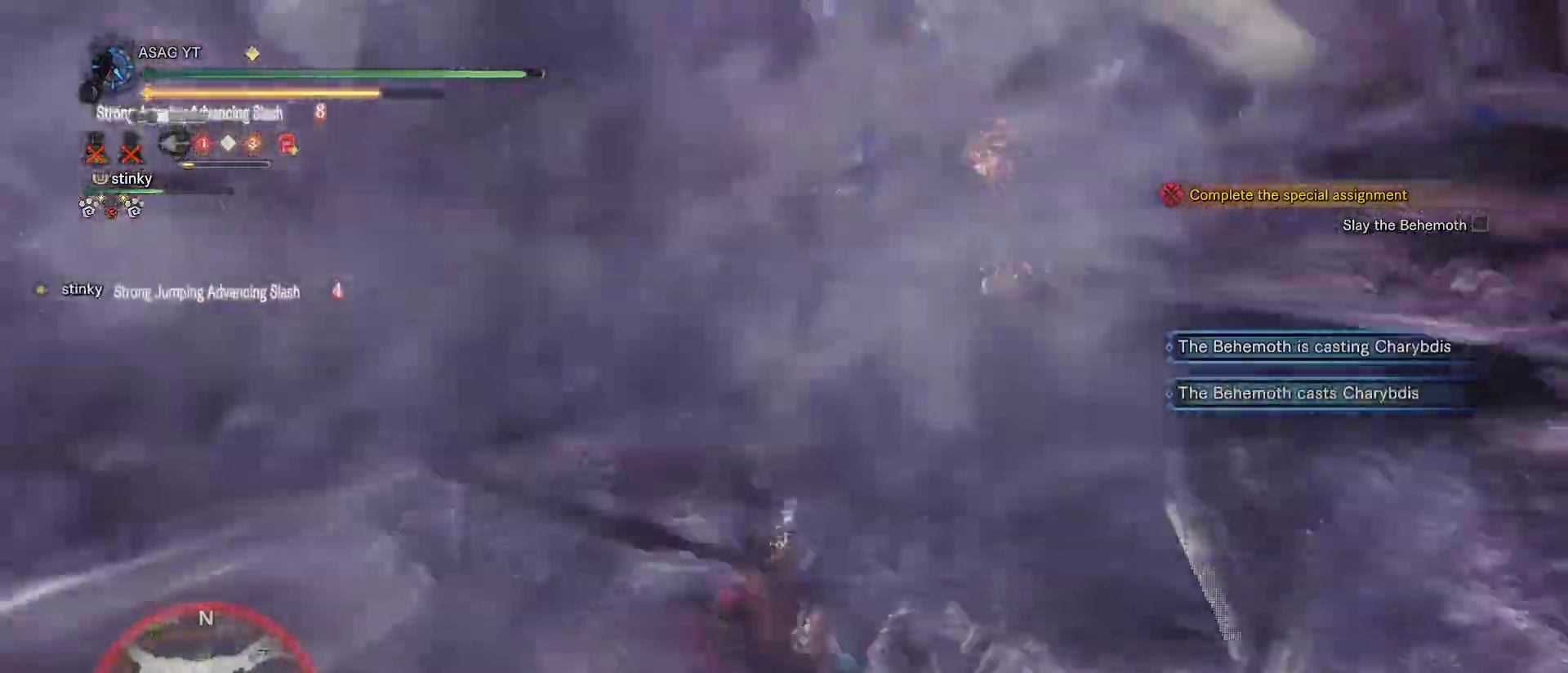
{"keys": ["d", "space"], "mouse": [], "events": [[50, "space", "down"], [83, "space", "up"], [183, "space", "down"], [283, "space", "up"], [333, "space", "down"], [367, "space", "up"], [467, "space", "down"]]}
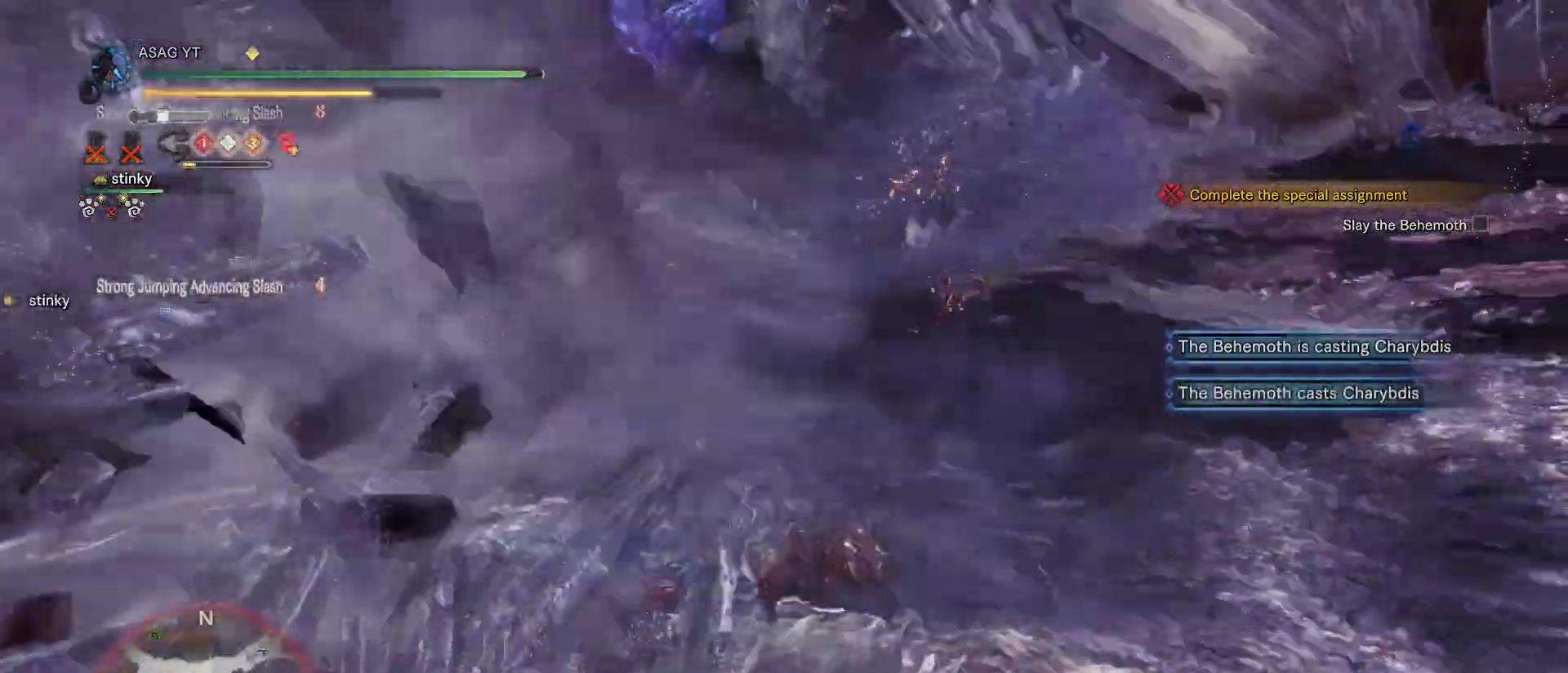
{"keys": ["d"], "mouse": [], "events": [[17, "space", "up"], [117, "space", "down"], [150, "space", "up"], [200, "space", "down"], [300, "space", "up"]]}
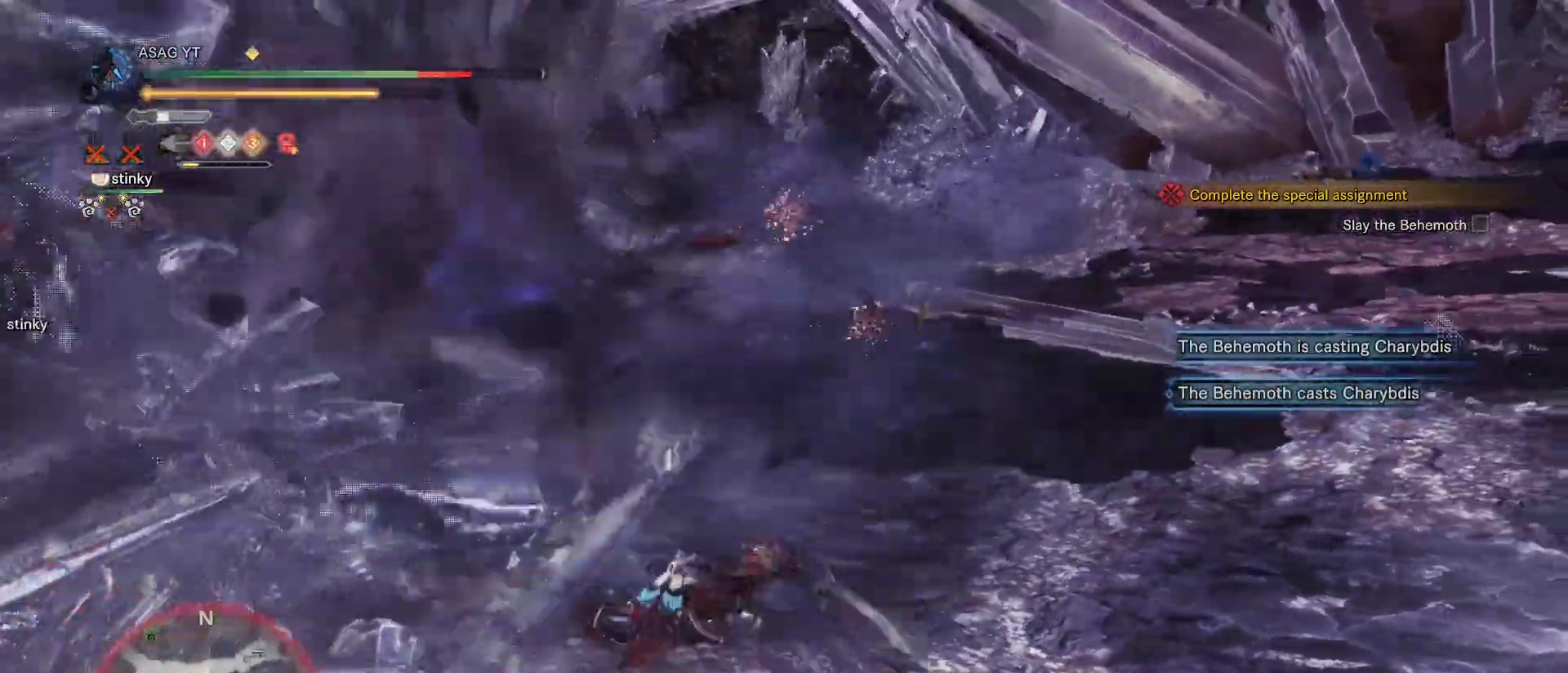
{"keys": ["d"], "mouse": [], "events": []}
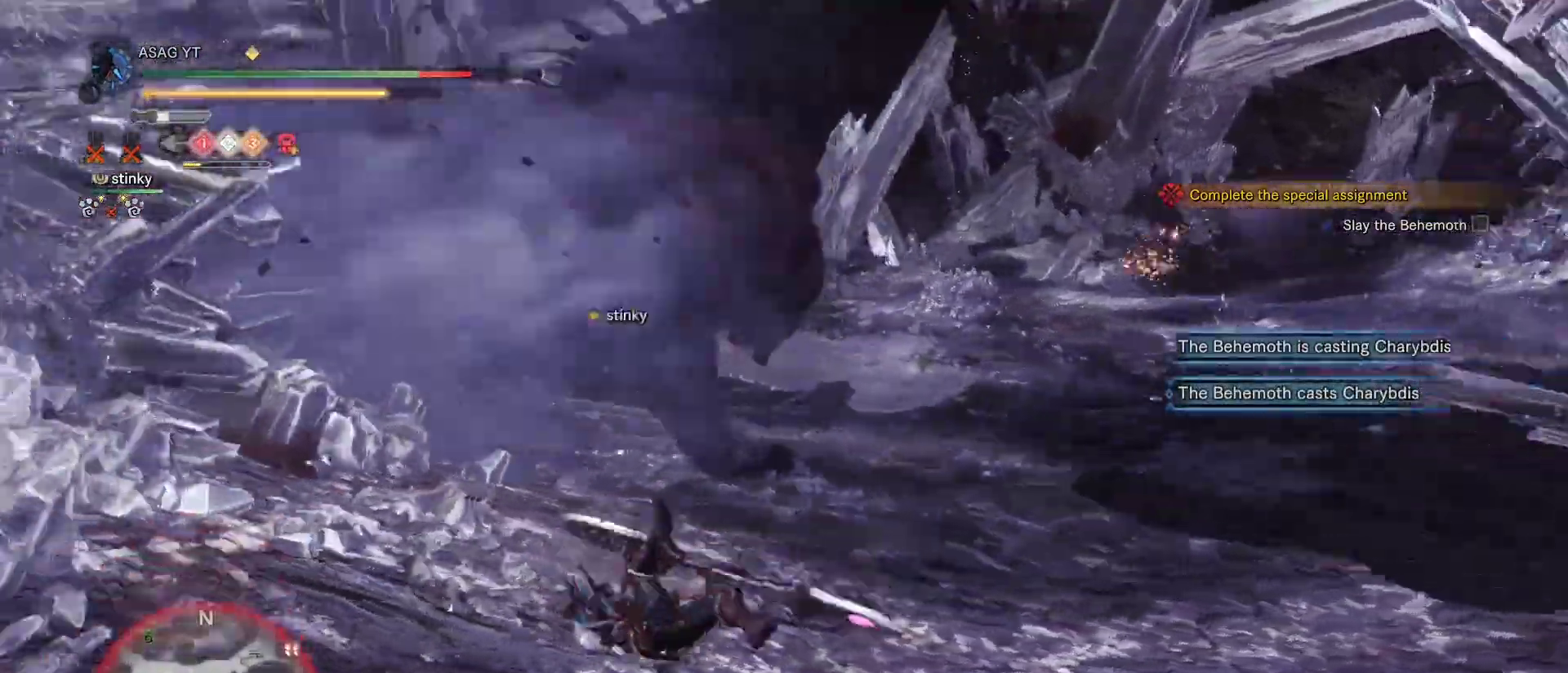
{"keys": ["d", "w"], "mouse": [], "events": [[500, "w", "down"]]}
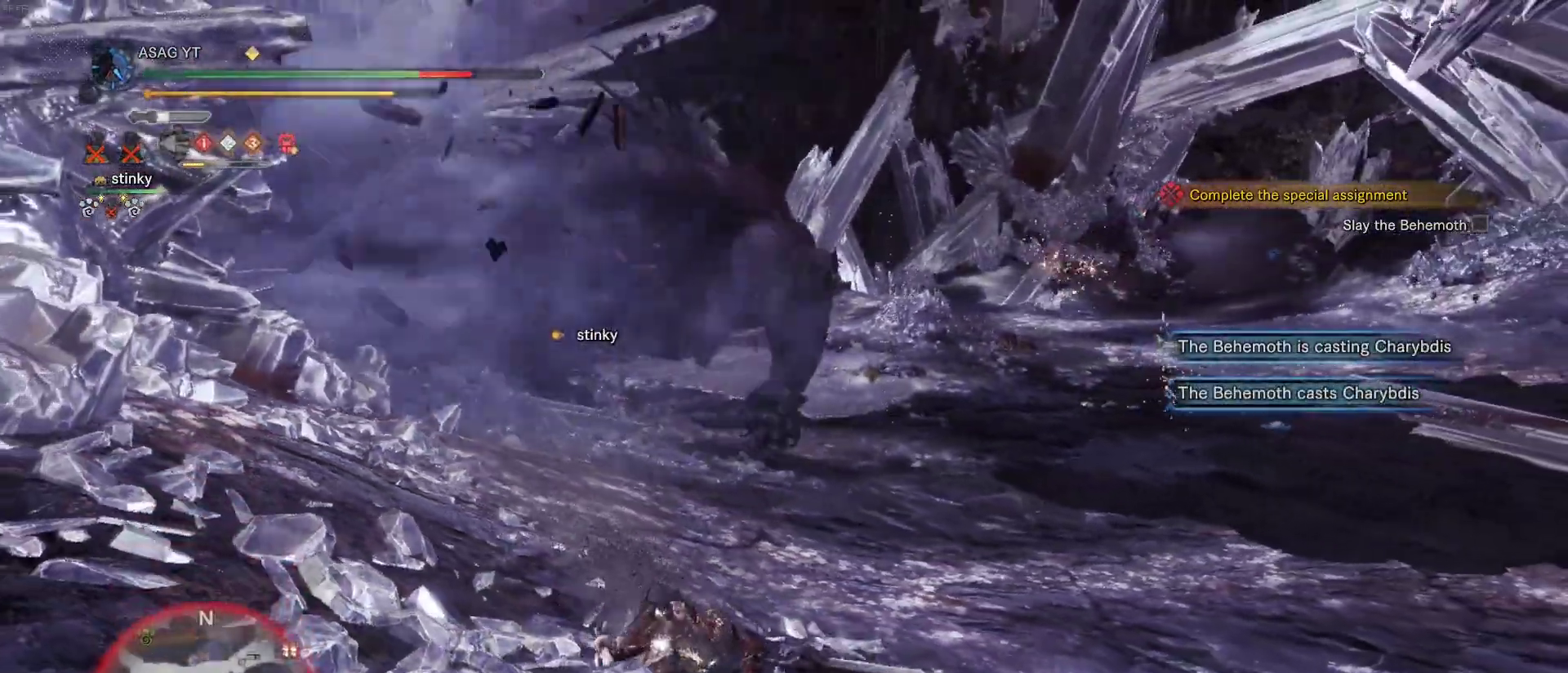
{"keys": ["w"], "mouse": [], "events": [[117, "d", "up"], [183, "mouse_right", "down"], [283, "mouse_right", "up"], [333, "mouse_right", "down"], [417, "mouse_right", "up"]]}
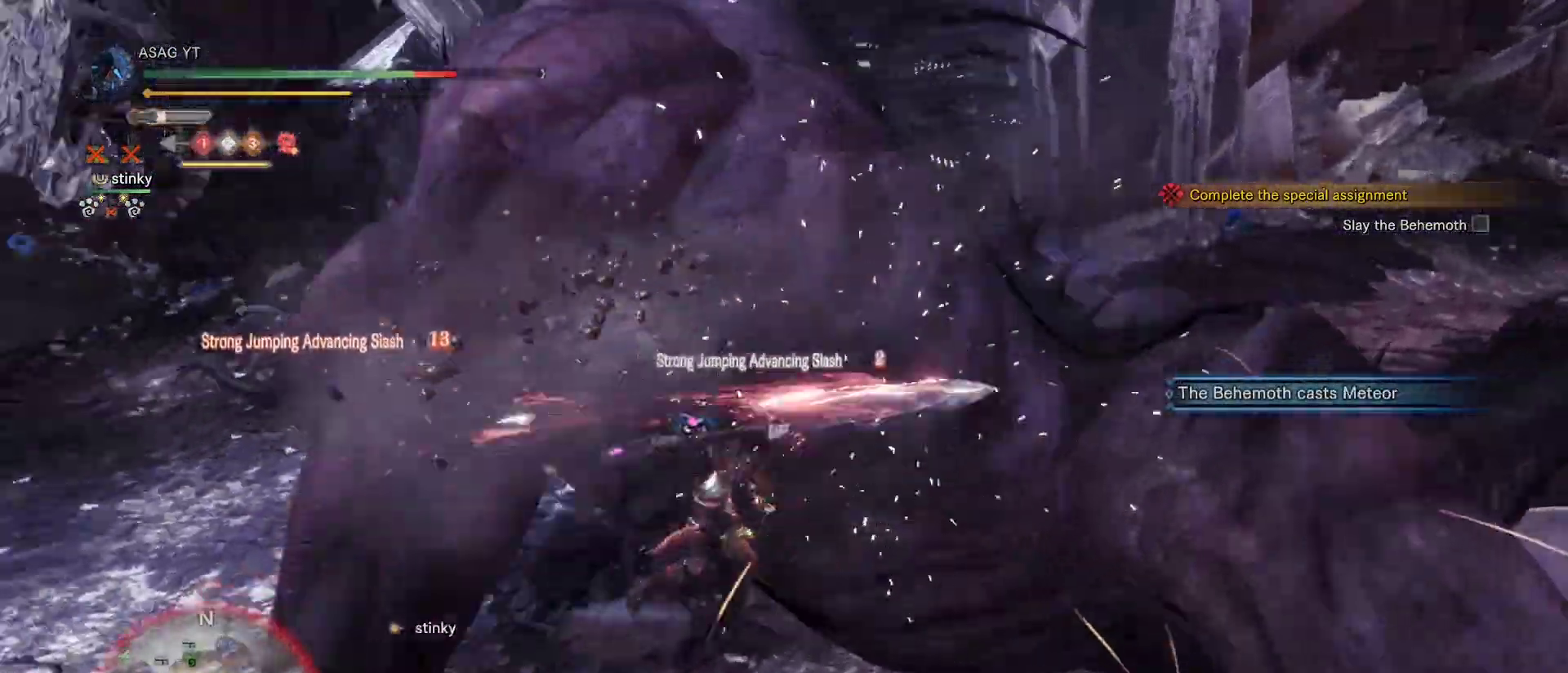
{"keys": ["w"], "mouse": [], "events": [[17, "mouse_right", "down"], [100, "mouse_right", "up"]]}
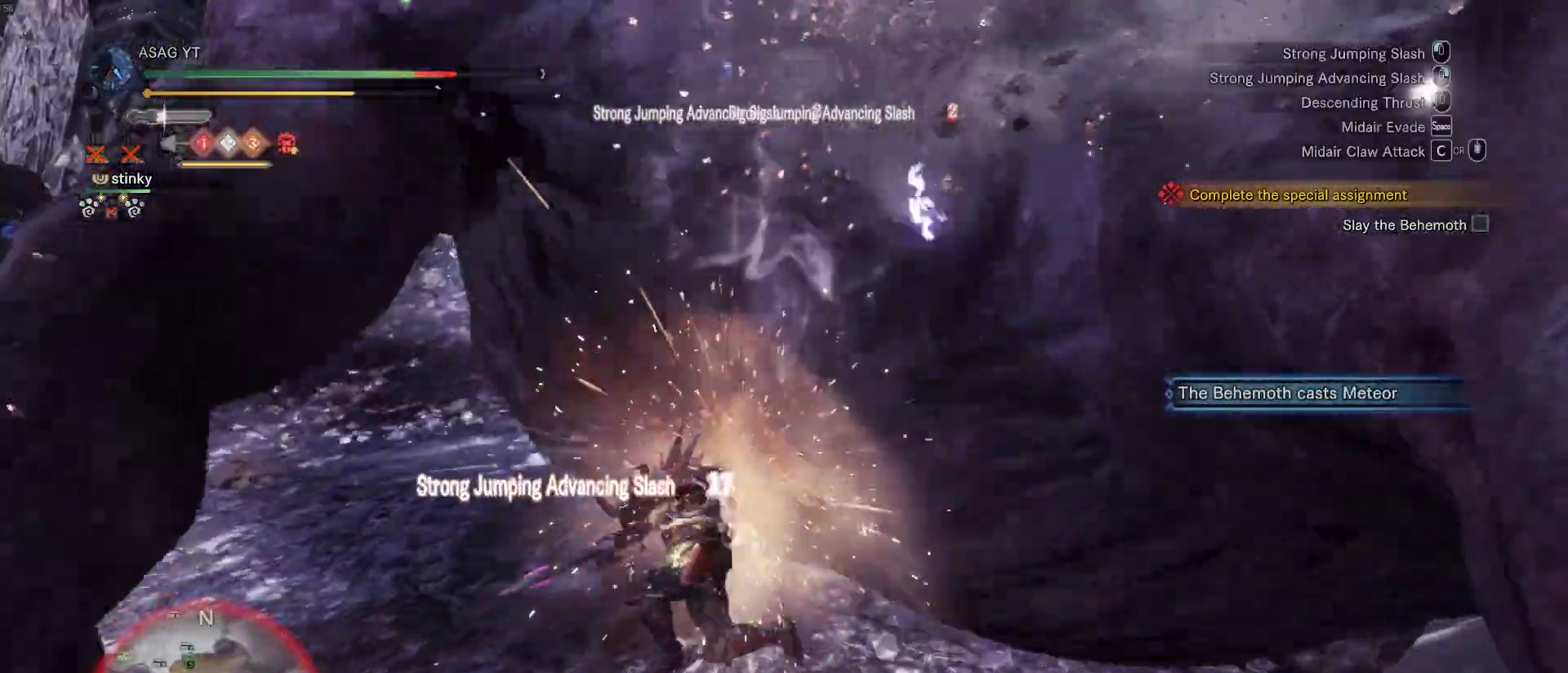
{"keys": [], "mouse": [], "events": [[433, "w", "up"]]}
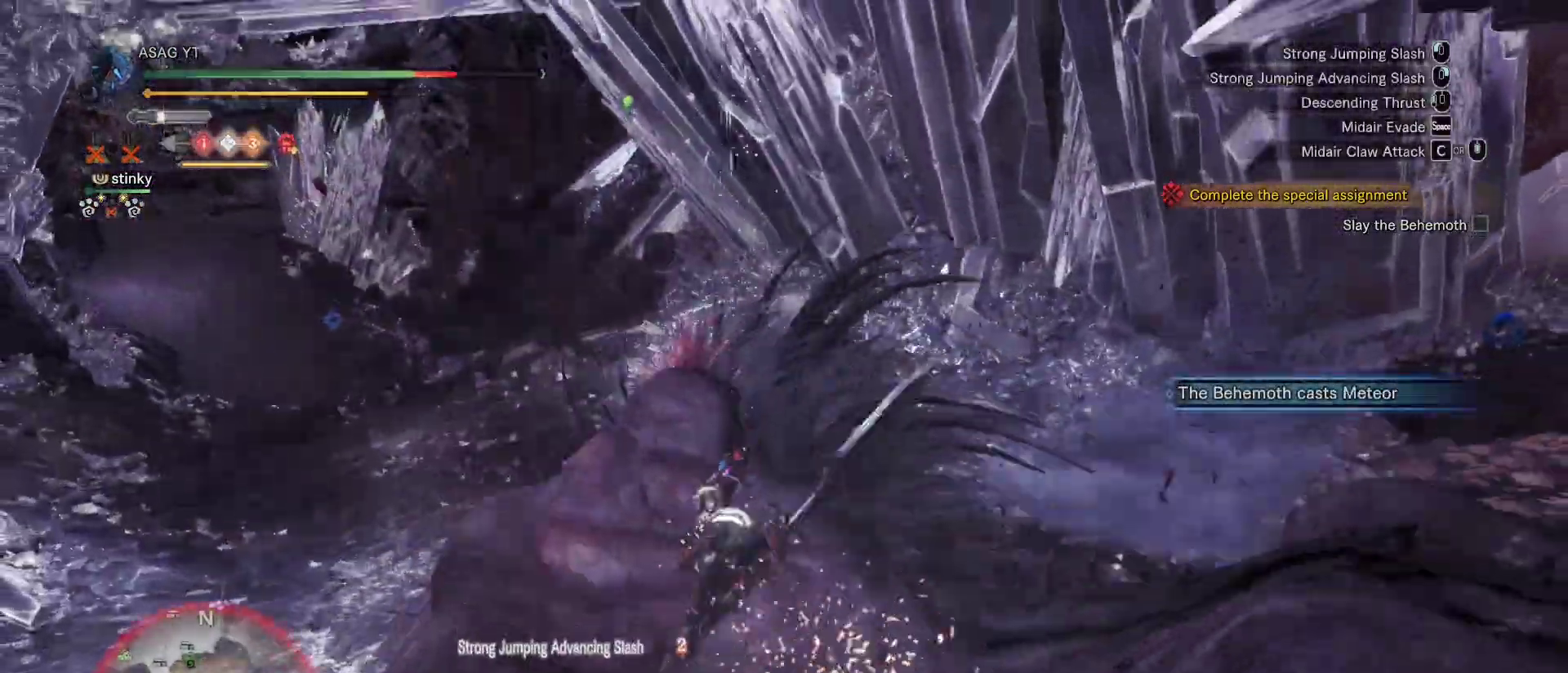
{"keys": [], "mouse": [], "events": []}
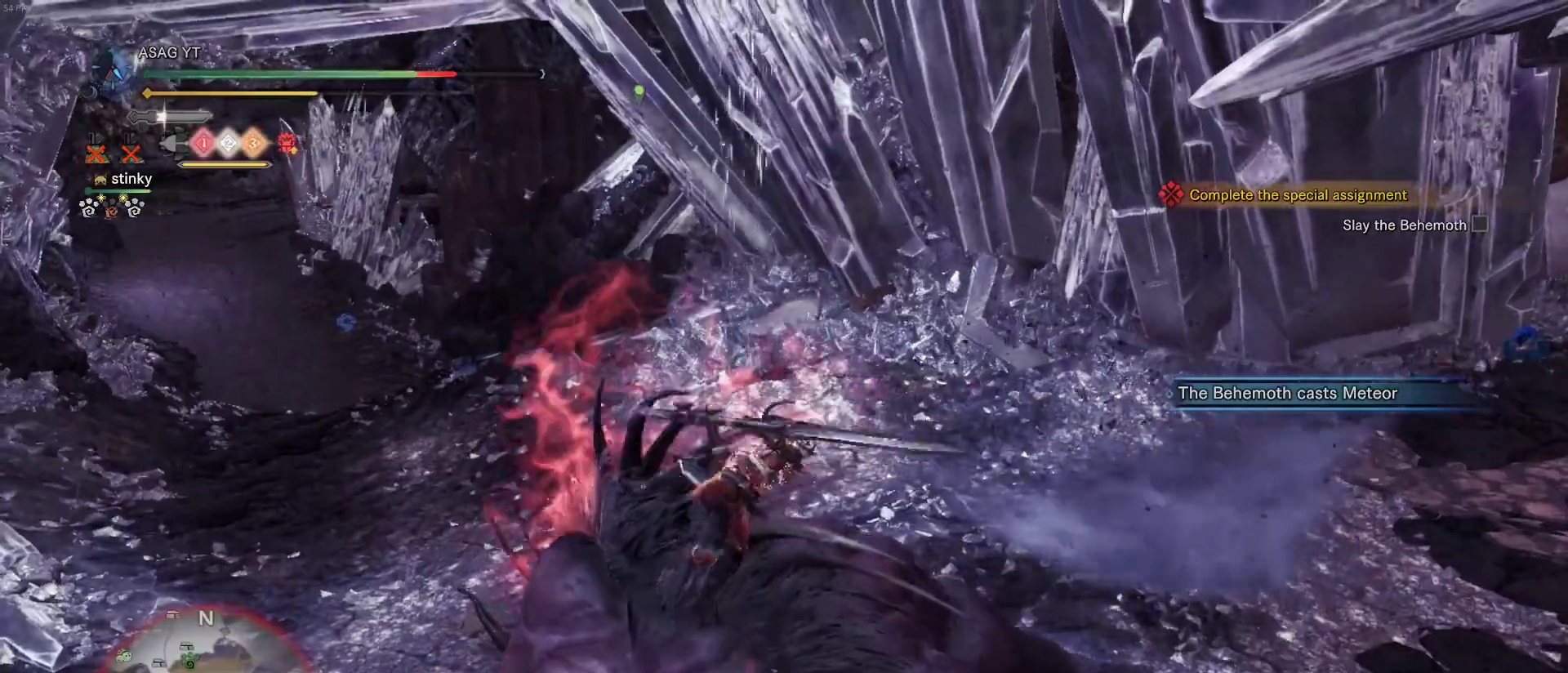
{"keys": ["w"], "mouse": [], "events": [[367, "w", "down"], [433, "w", "up"], [483, "w", "down"]]}
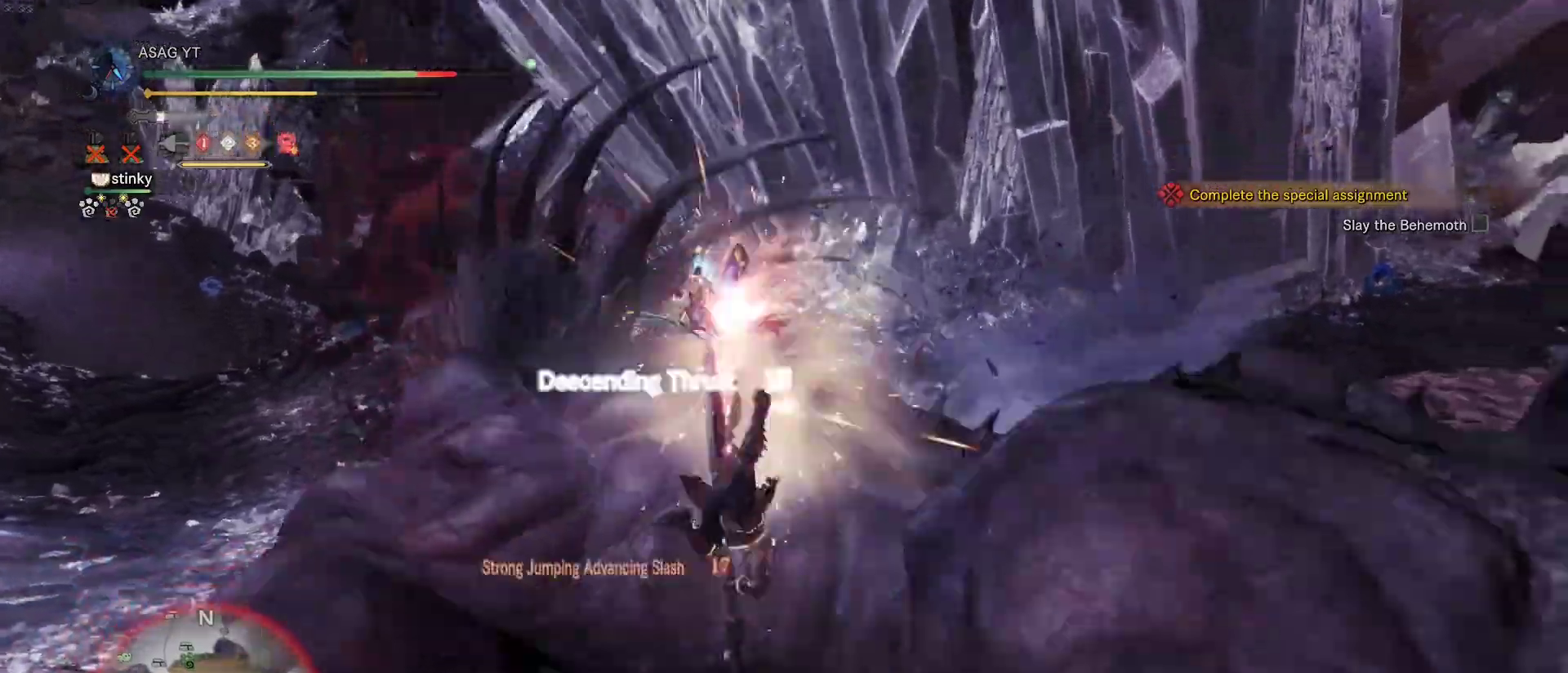
{"keys": ["a", "w"], "mouse": [], "events": [[167, "a", "down"]]}